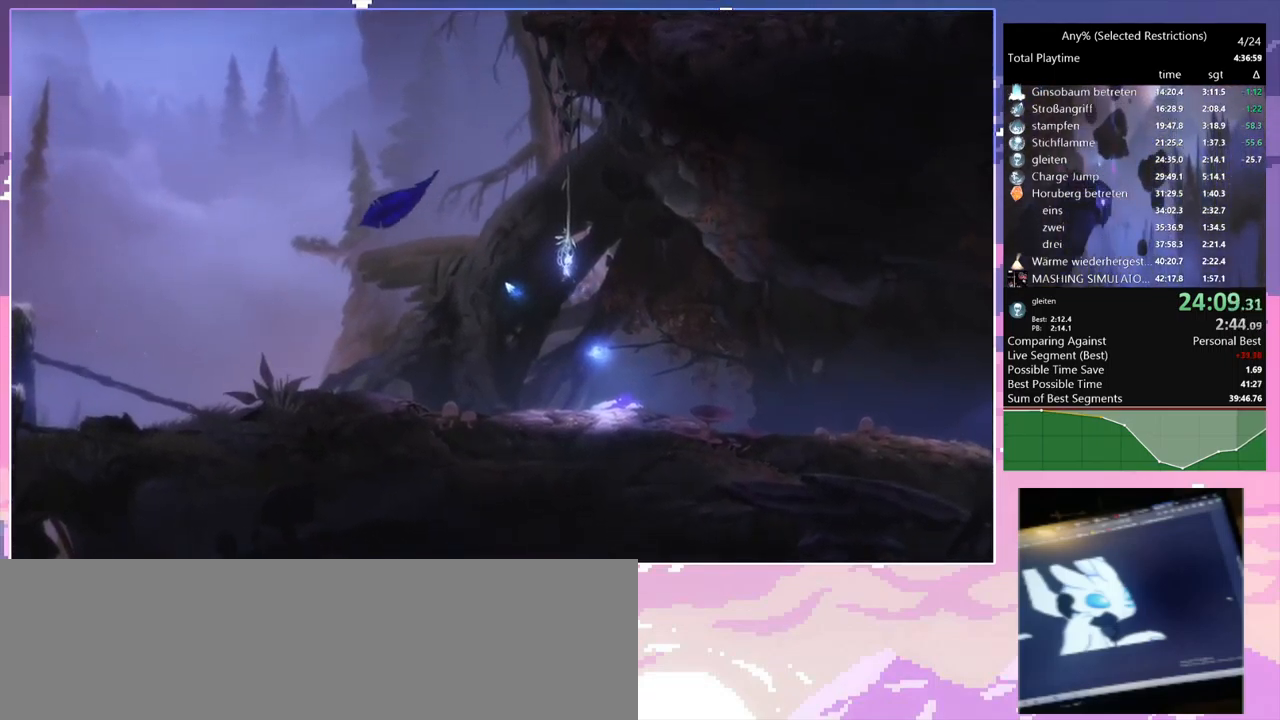
Gameplay with keyboard and mouse; each line is a JSON object with the keys and mouse buttons held at the frame after it. "events" lists presses ("down") and releases ("up") of "1", "2", "3", "6", "a", "c", "ctrl", "d", "delete", "down", "e", "escape", "f", "left", "q", "r", "right", "s", "shift", "space", "t", "up", "w", "x", "mouse_left", "mouse_right", "mouse_mb4" and "mouse_mb5" between this image and that frame as [ms after this image, input, new state], when the widget could be followed in between. "mouse_left", "mouse_right", "mouse_mb4", "mouse_mb5" = the "left", "right", "mb4", "mb5" buttons of the "mouse" list. No other keys are recorded. Mouse movement is not recorded.
{"keys": ["a"], "mouse": [], "events": [[50, "a", "down"]]}
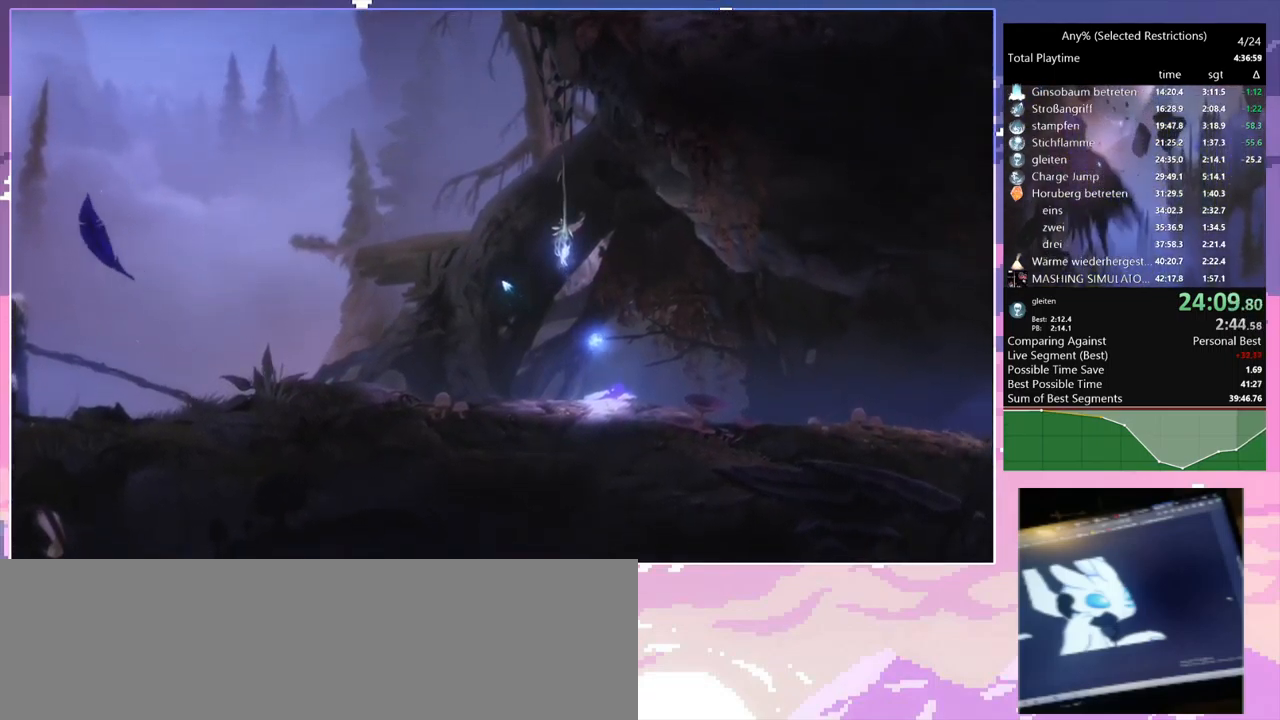
{"keys": ["a"], "mouse": [], "events": []}
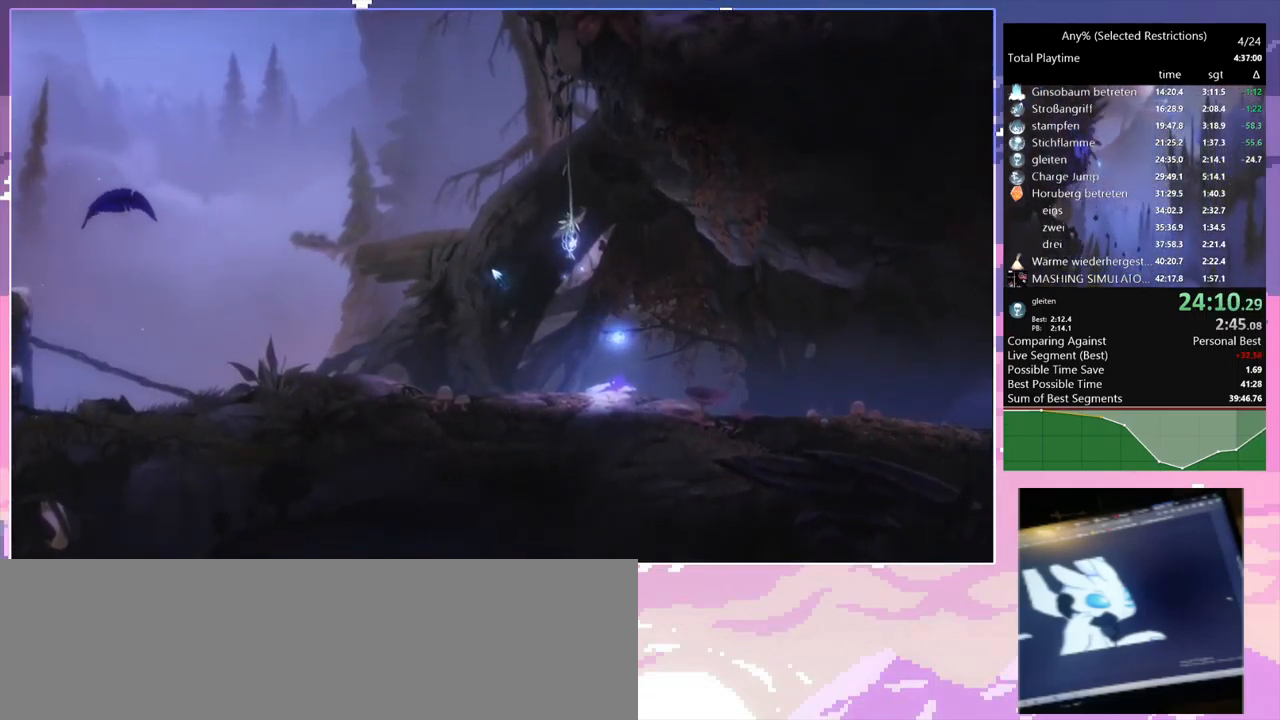
{"keys": ["a"], "mouse": [], "events": []}
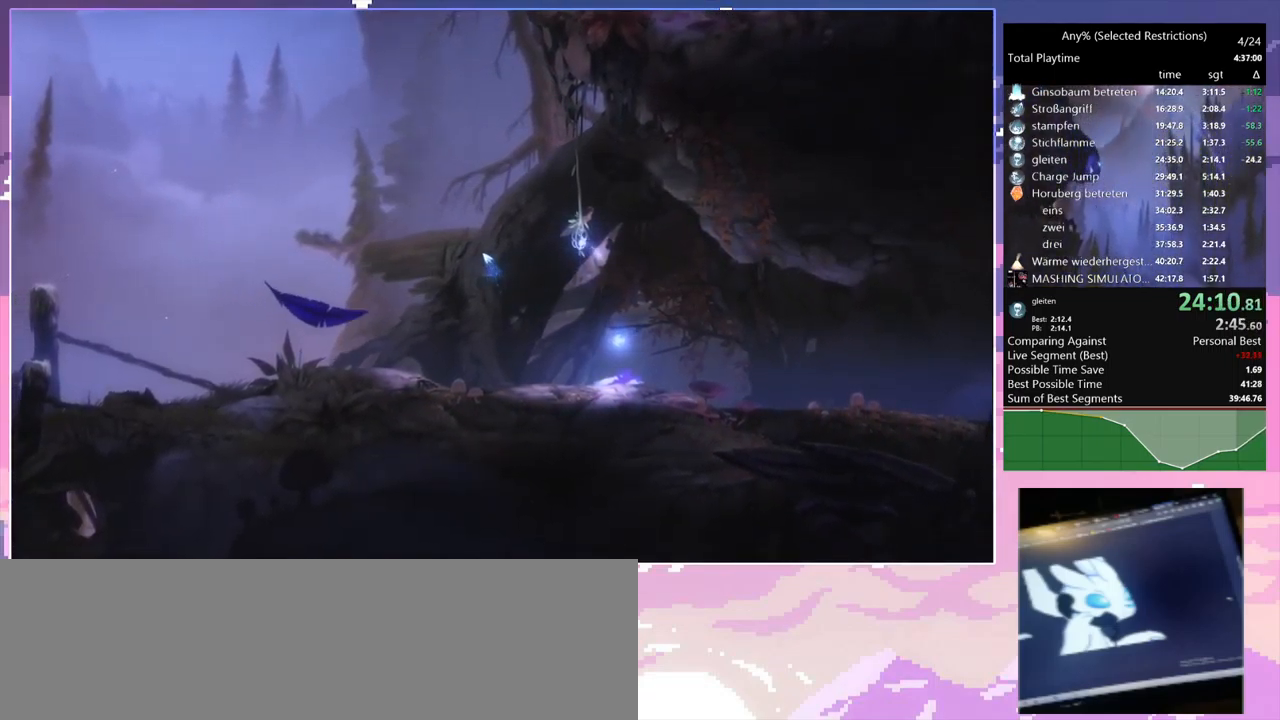
{"keys": ["a"], "mouse": [], "events": []}
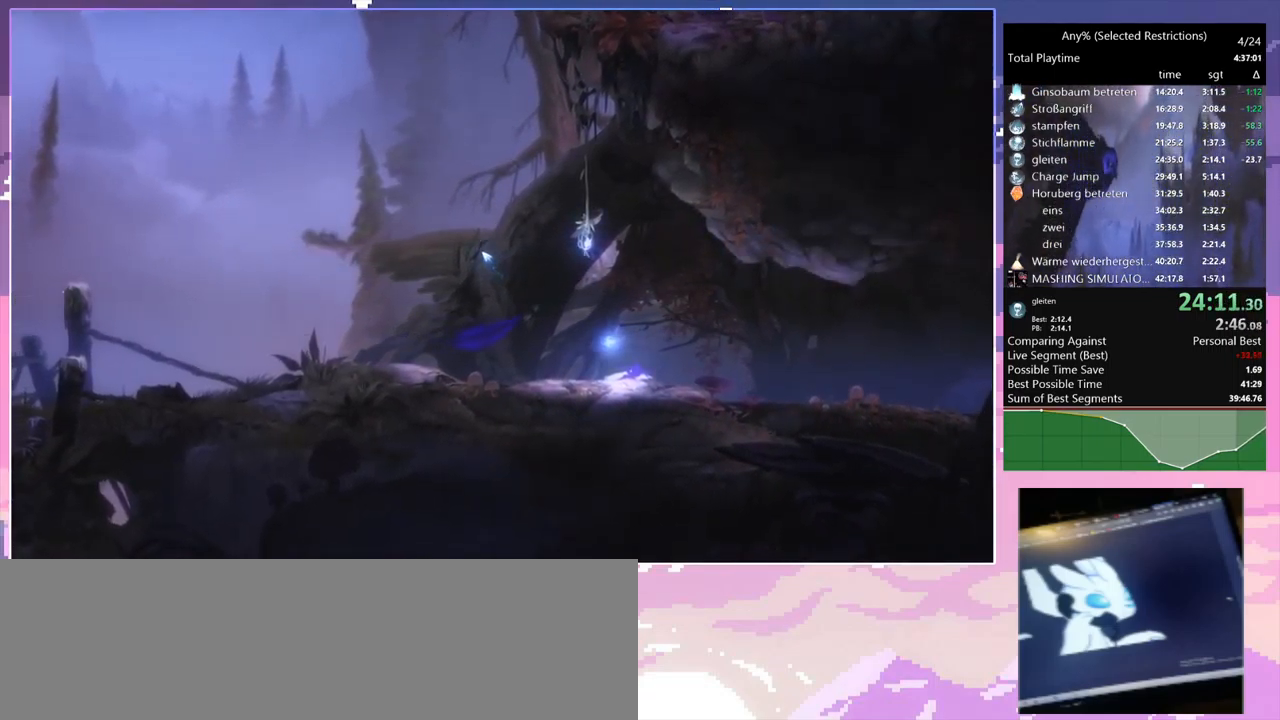
{"keys": ["a"], "mouse": [], "events": []}
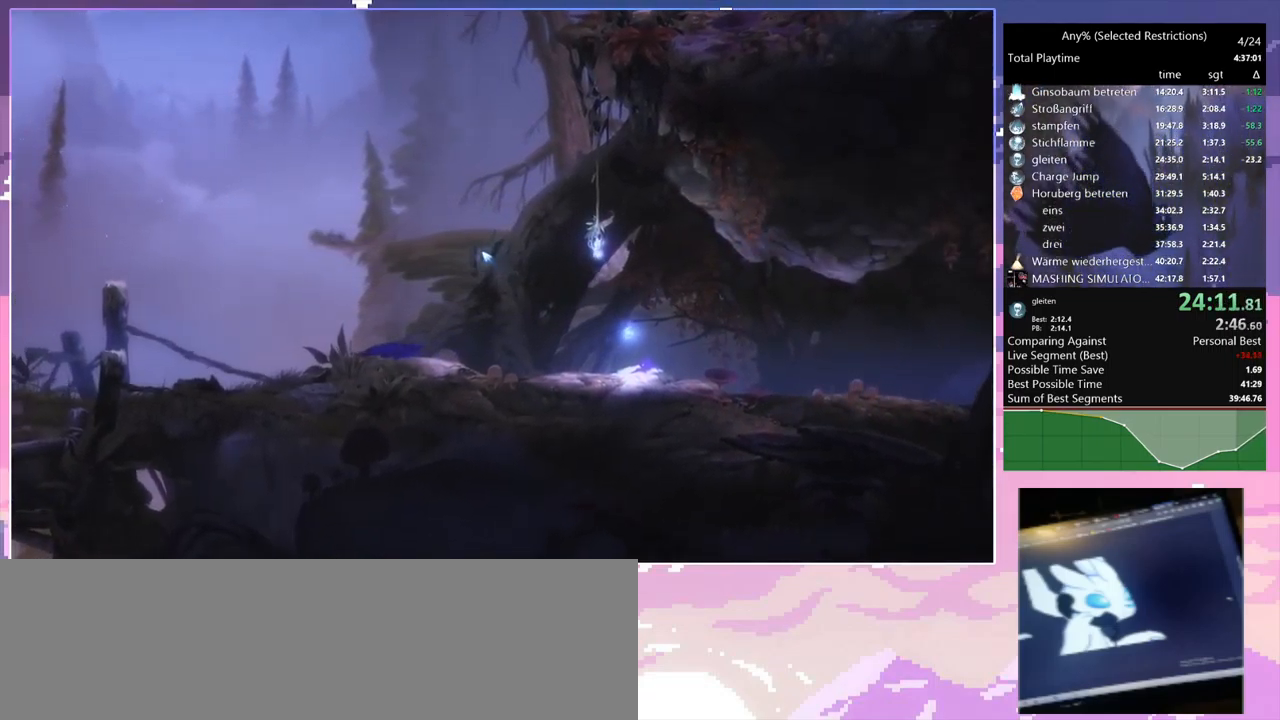
{"keys": ["a"], "mouse": [], "events": []}
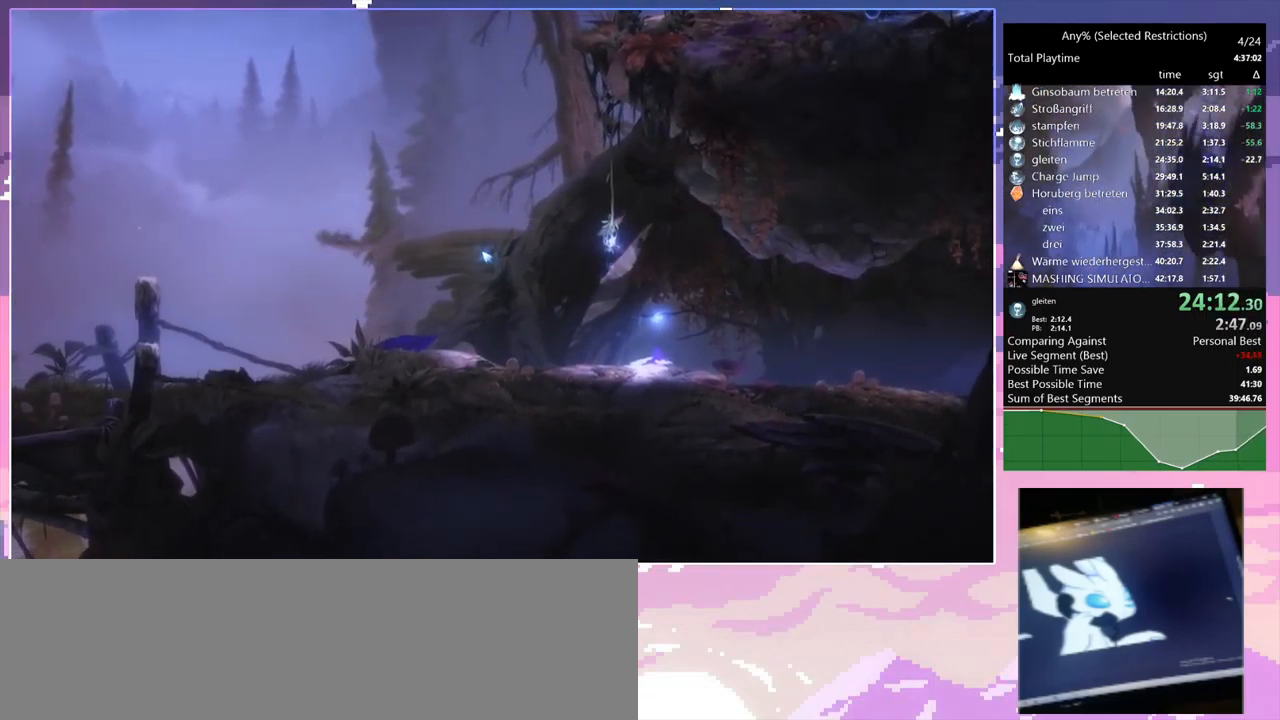
{"keys": ["a"], "mouse": [], "events": []}
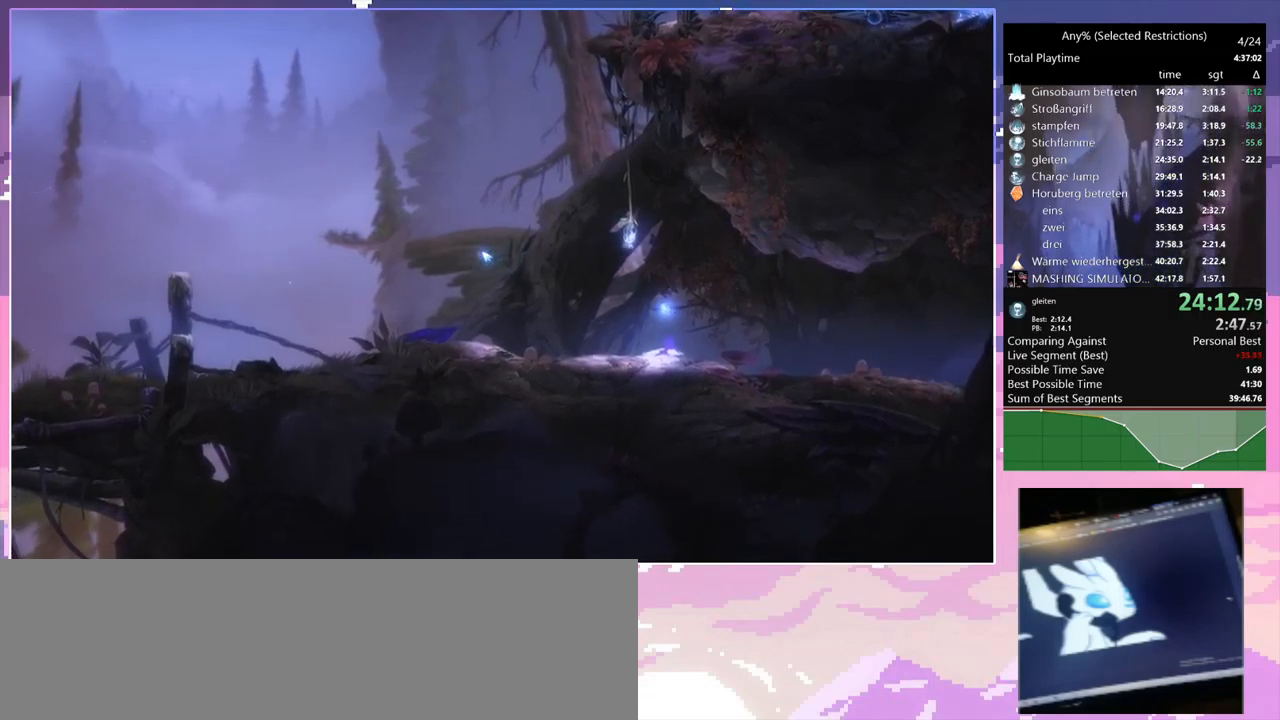
{"keys": ["a"], "mouse": [], "events": []}
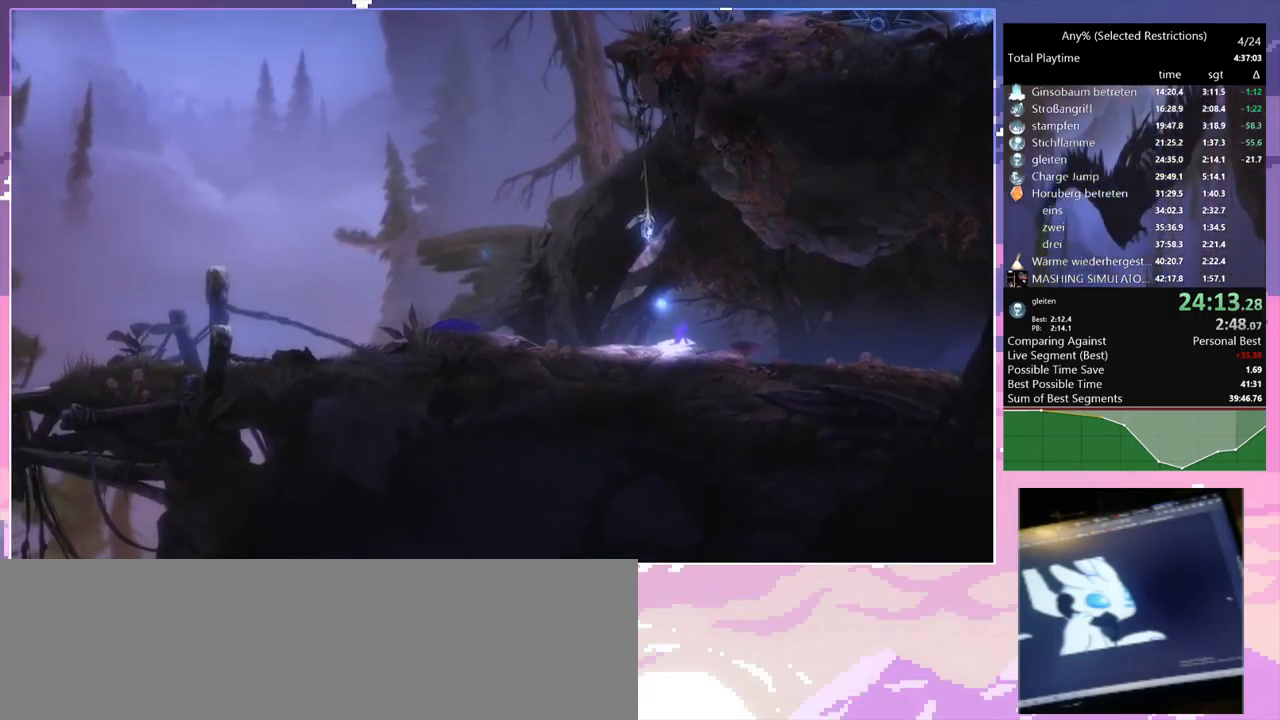
{"keys": ["a"], "mouse": [], "events": []}
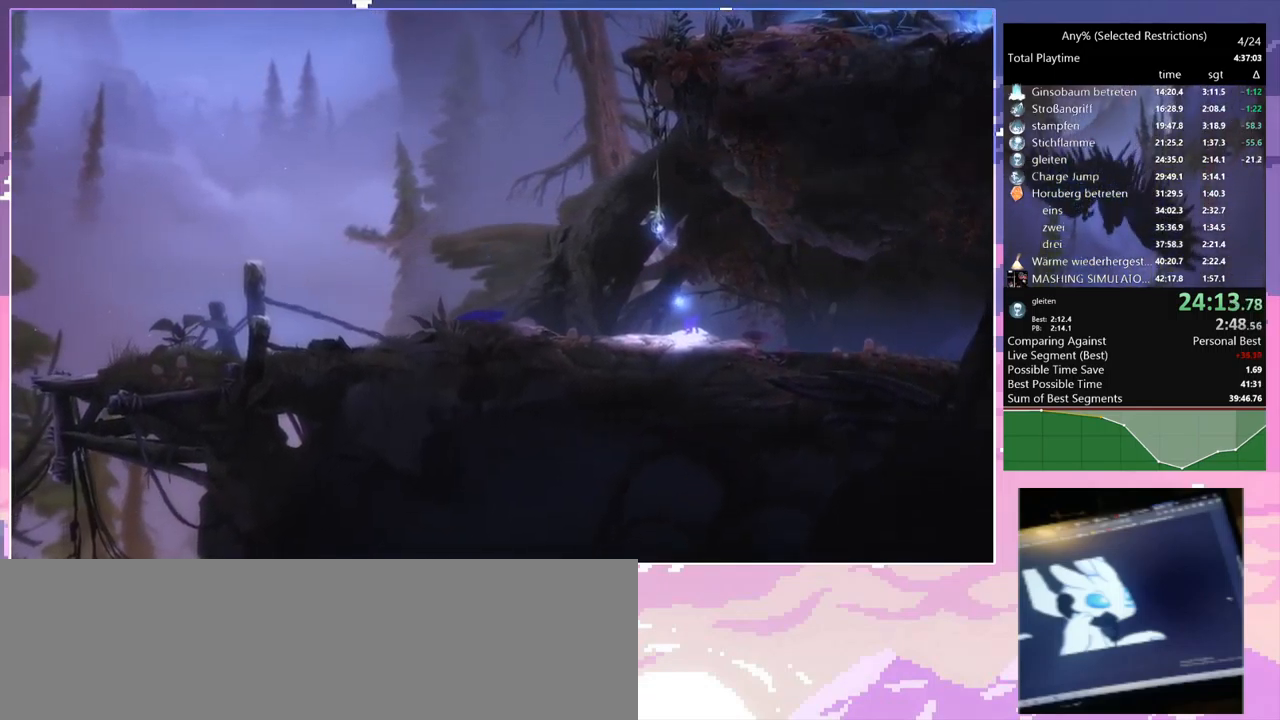
{"keys": ["a"], "mouse": [], "events": []}
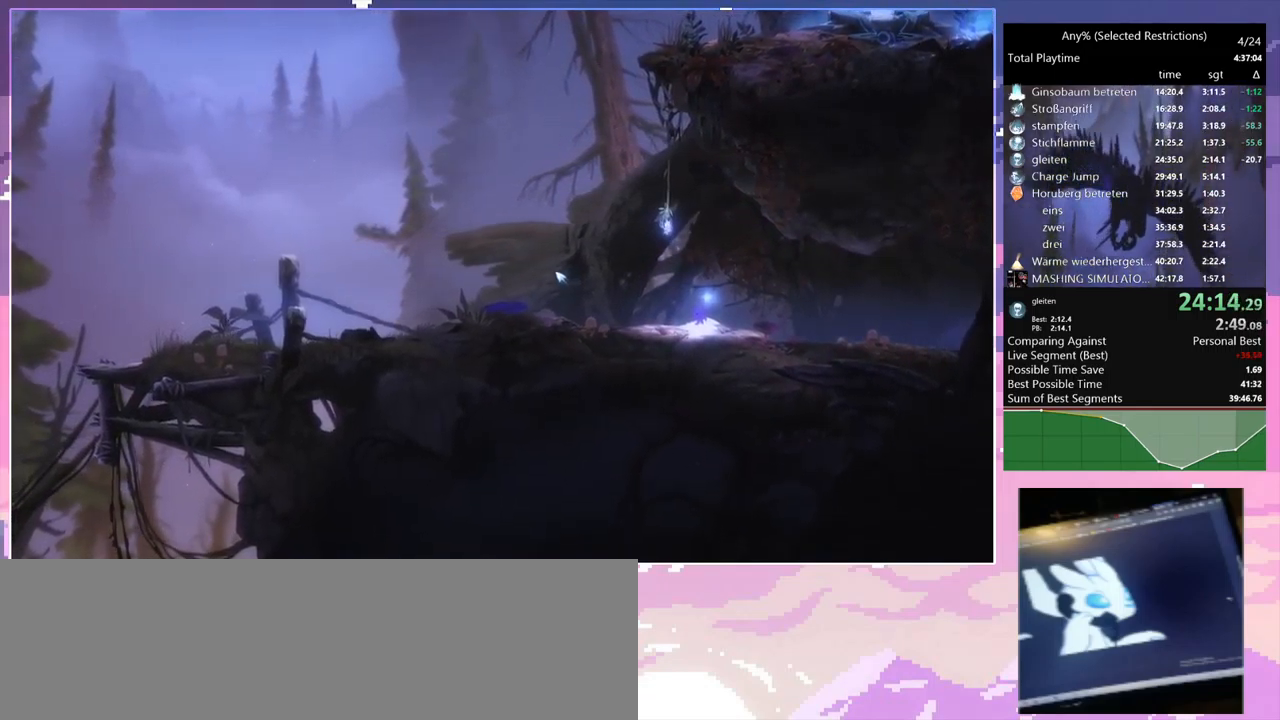
{"keys": ["a"], "mouse": [], "events": []}
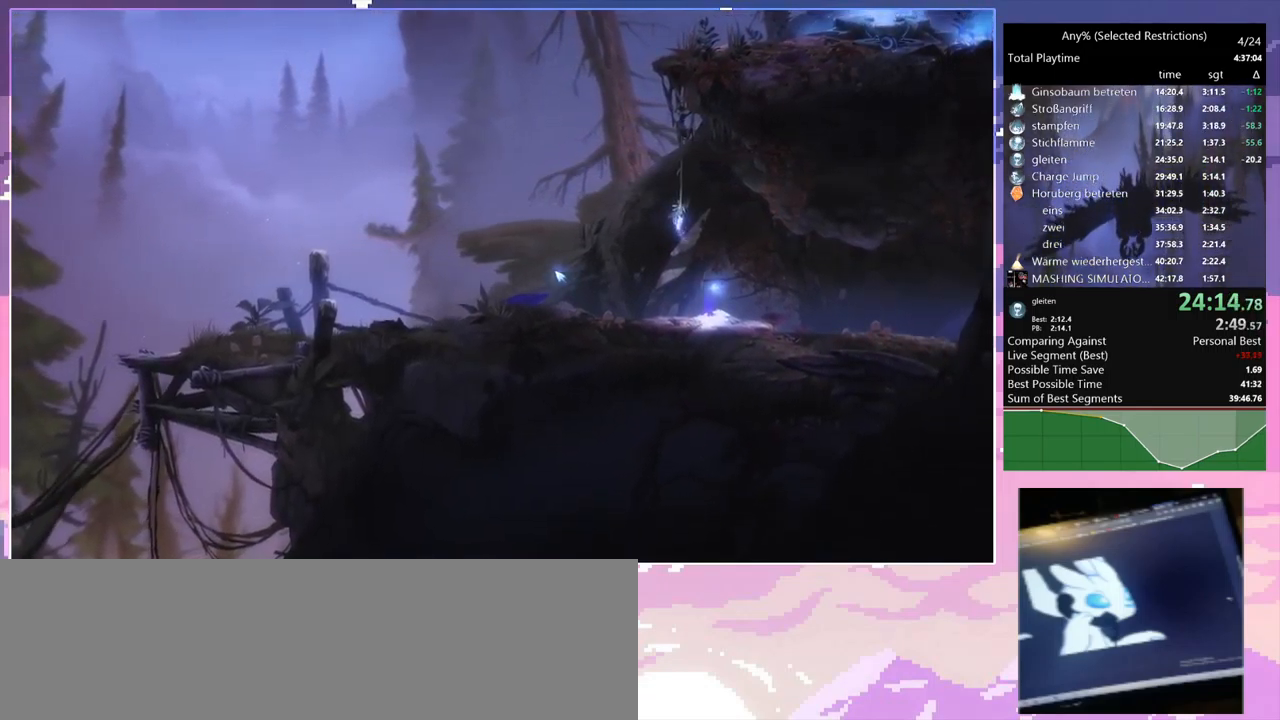
{"keys": ["a"], "mouse": [], "events": []}
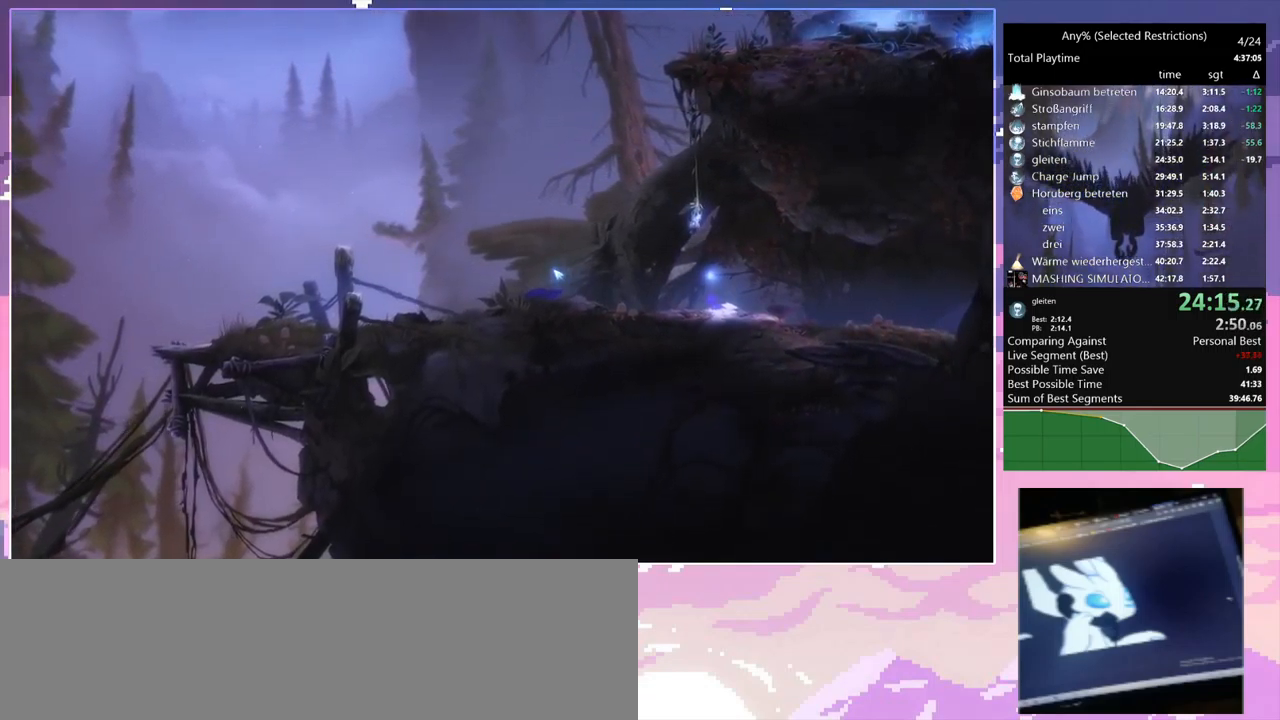
{"keys": ["a"], "mouse": [], "events": []}
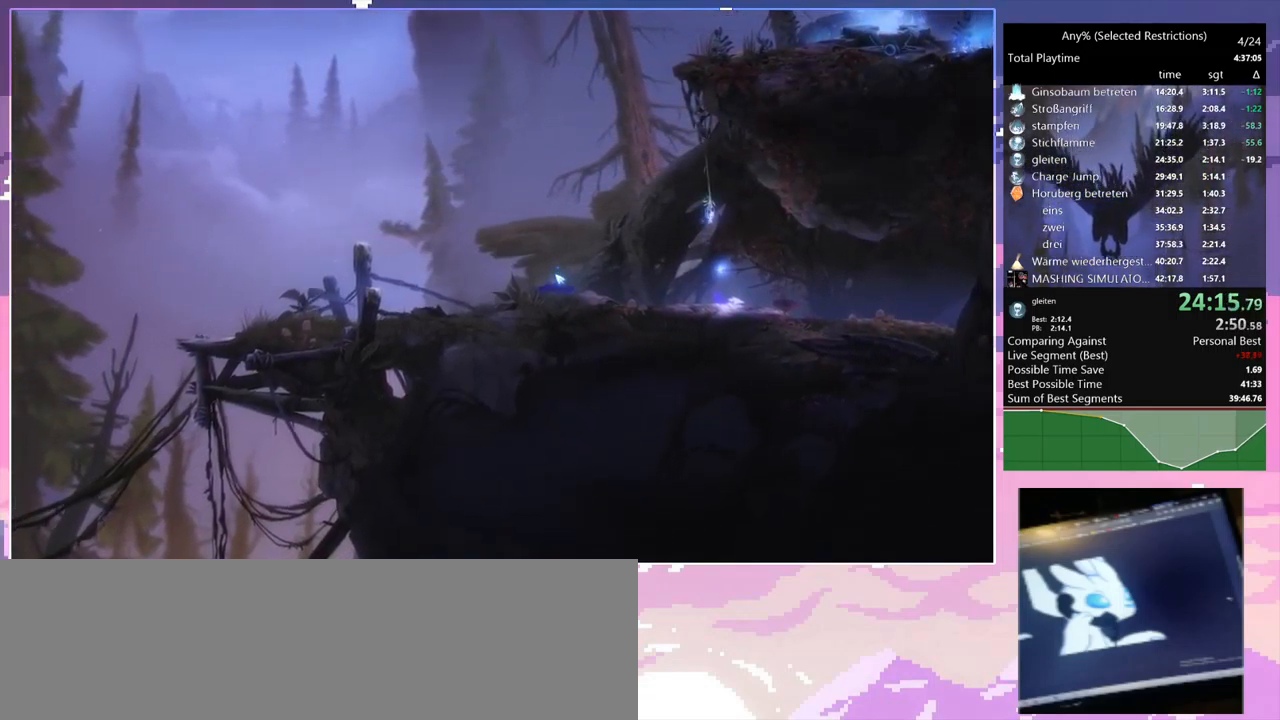
{"keys": ["a"], "mouse": [], "events": []}
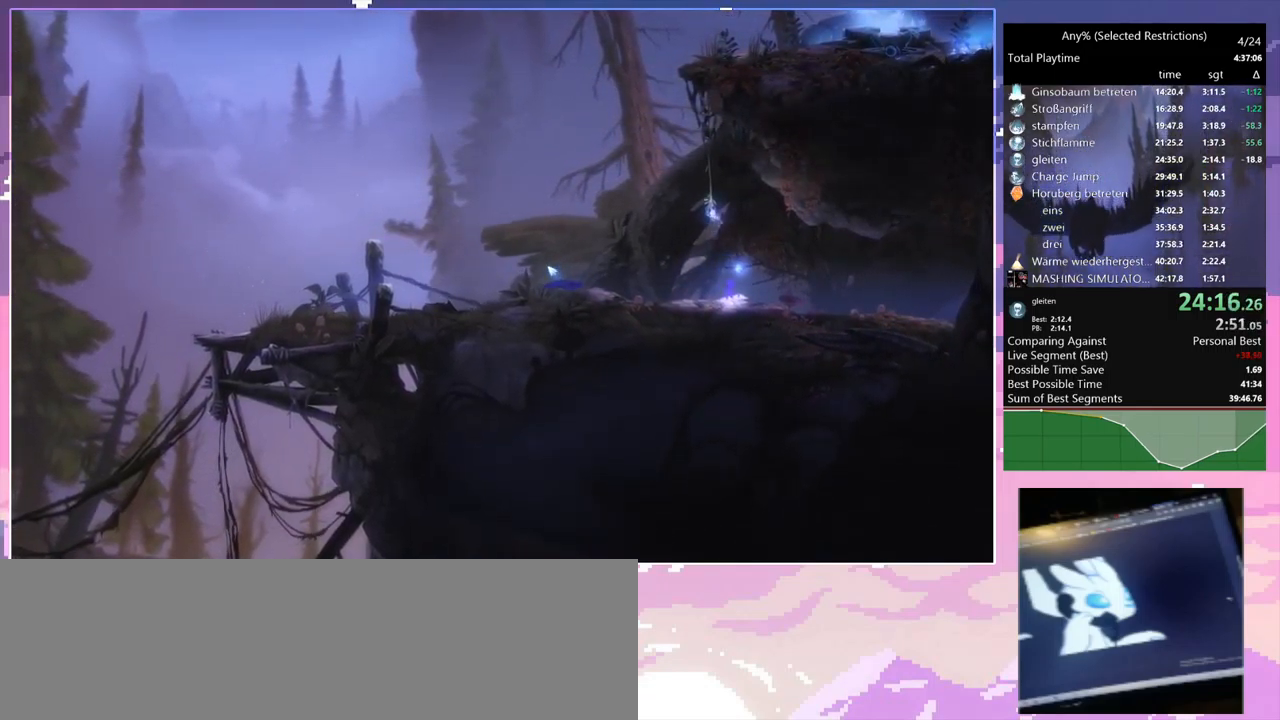
{"keys": ["a"], "mouse": [], "events": []}
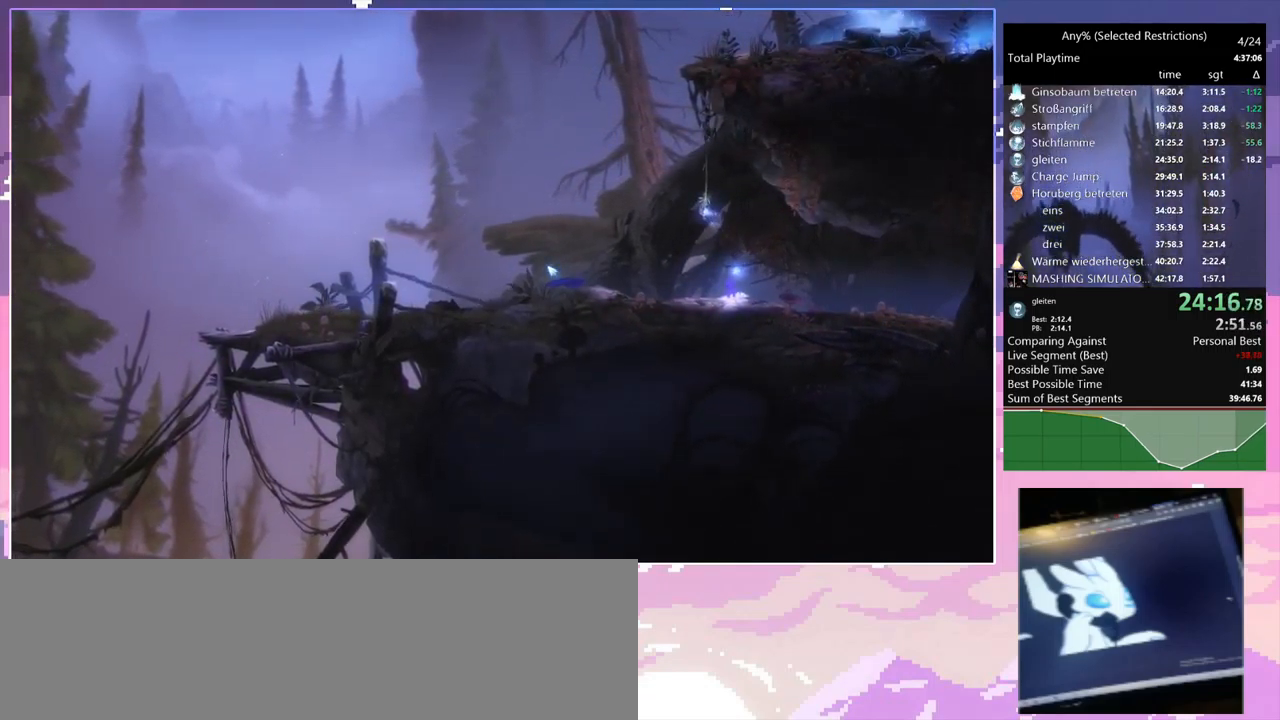
{"keys": ["a"], "mouse": [], "events": []}
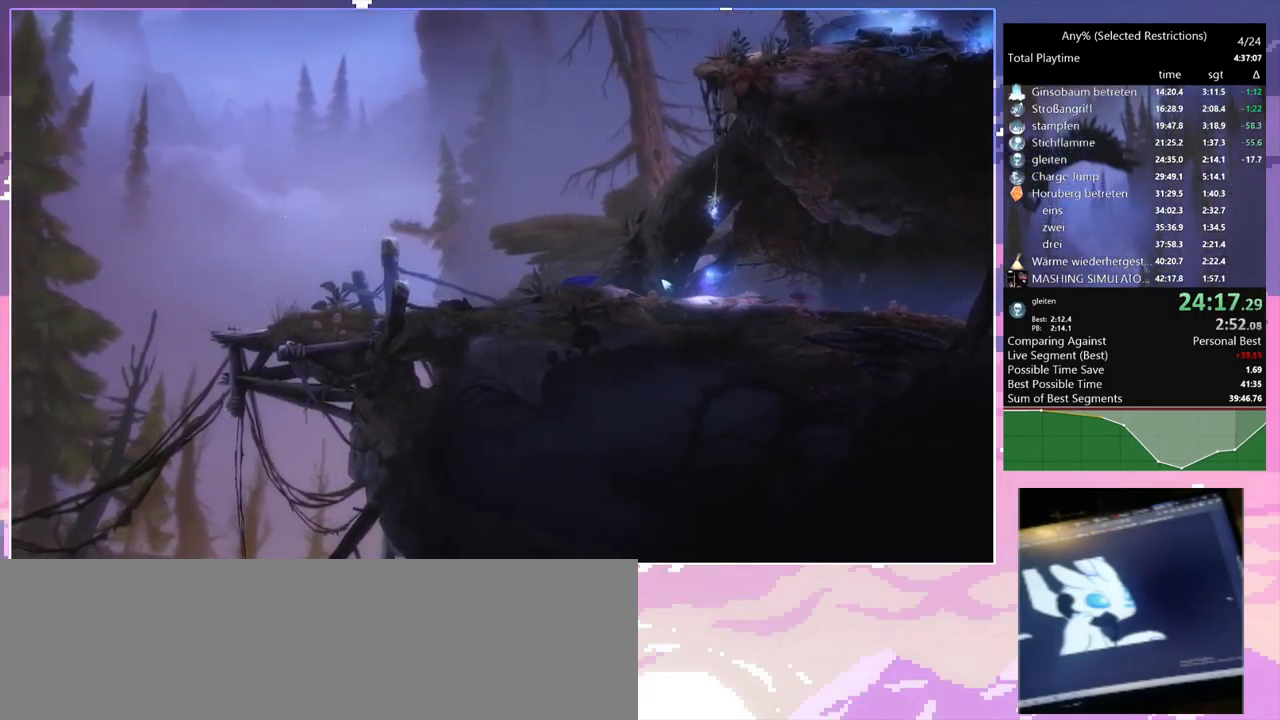
{"keys": ["a"], "mouse": [], "events": []}
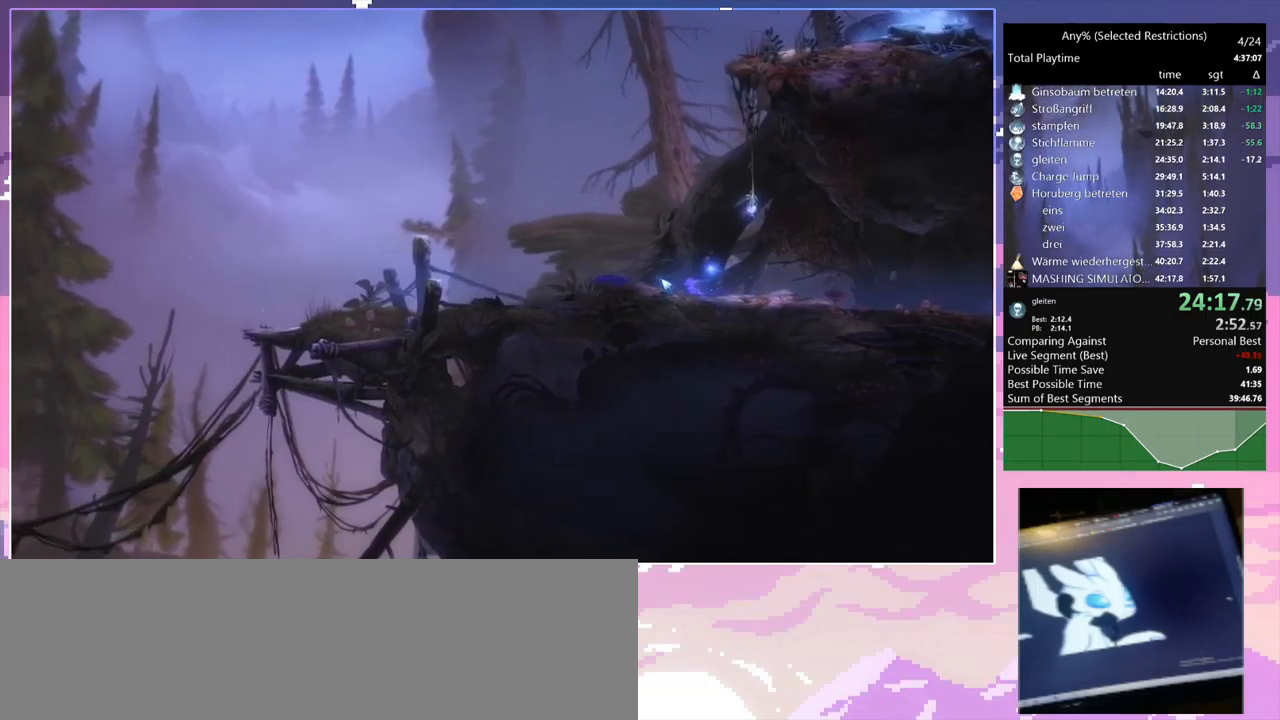
{"keys": ["a"], "mouse": [], "events": []}
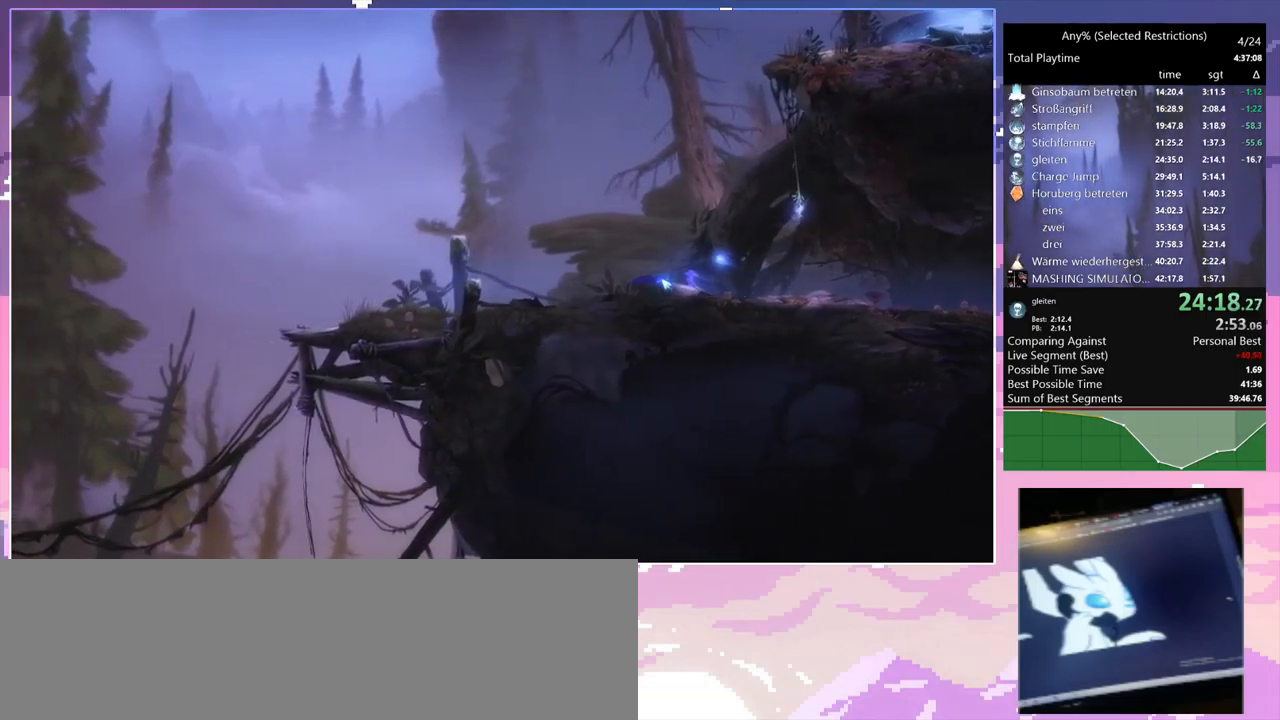
{"keys": ["d"], "mouse": [], "events": [[350, "d", "down"], [400, "a", "up"]]}
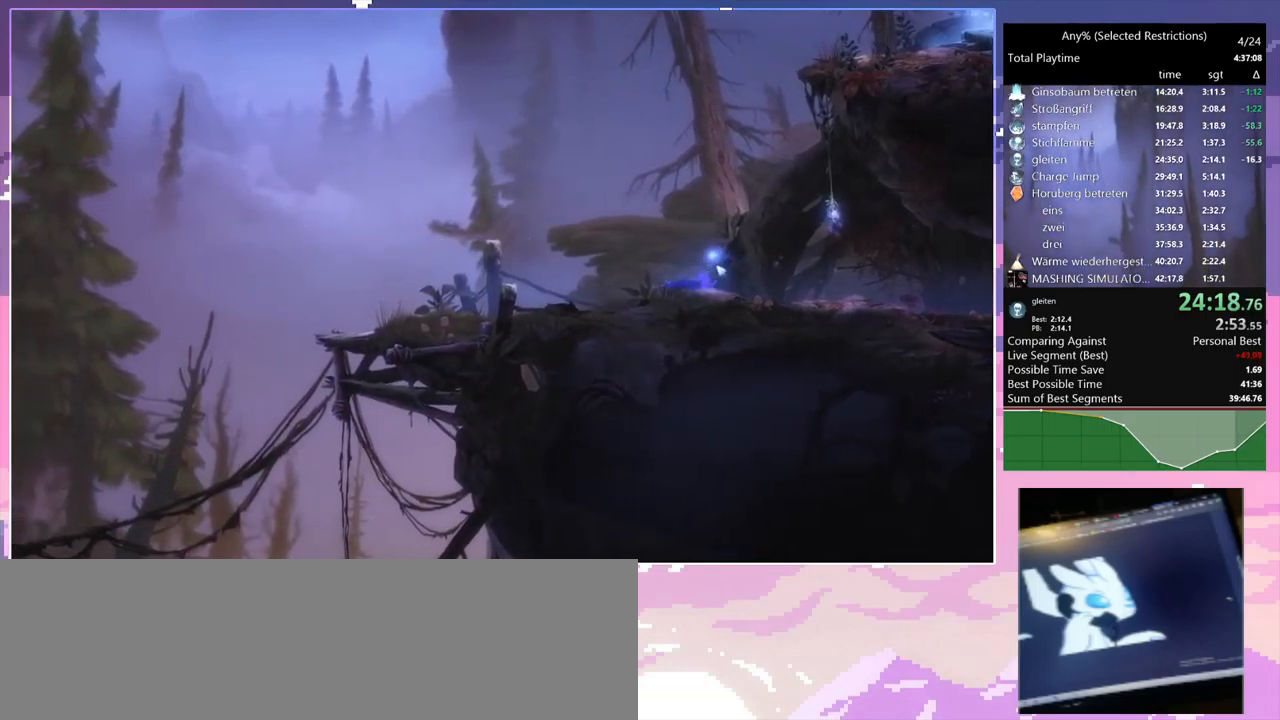
{"keys": ["d"], "mouse": [], "events": []}
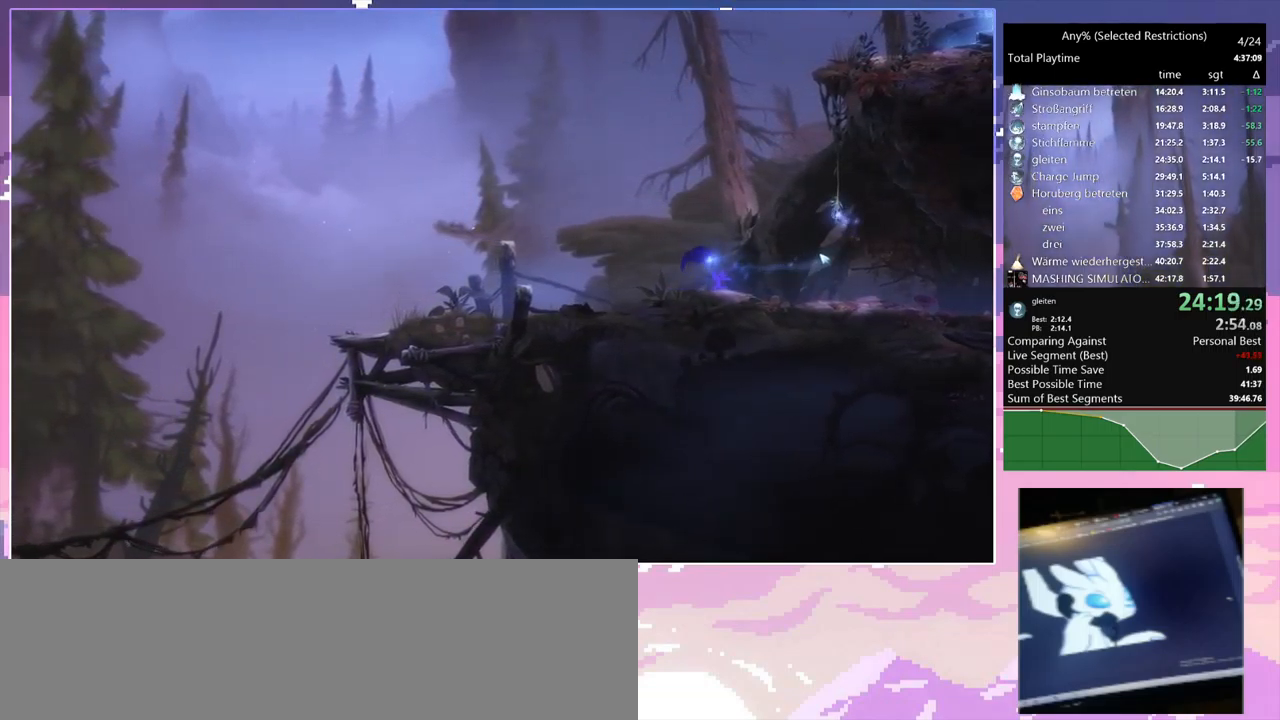
{"keys": ["d"], "mouse": [], "events": []}
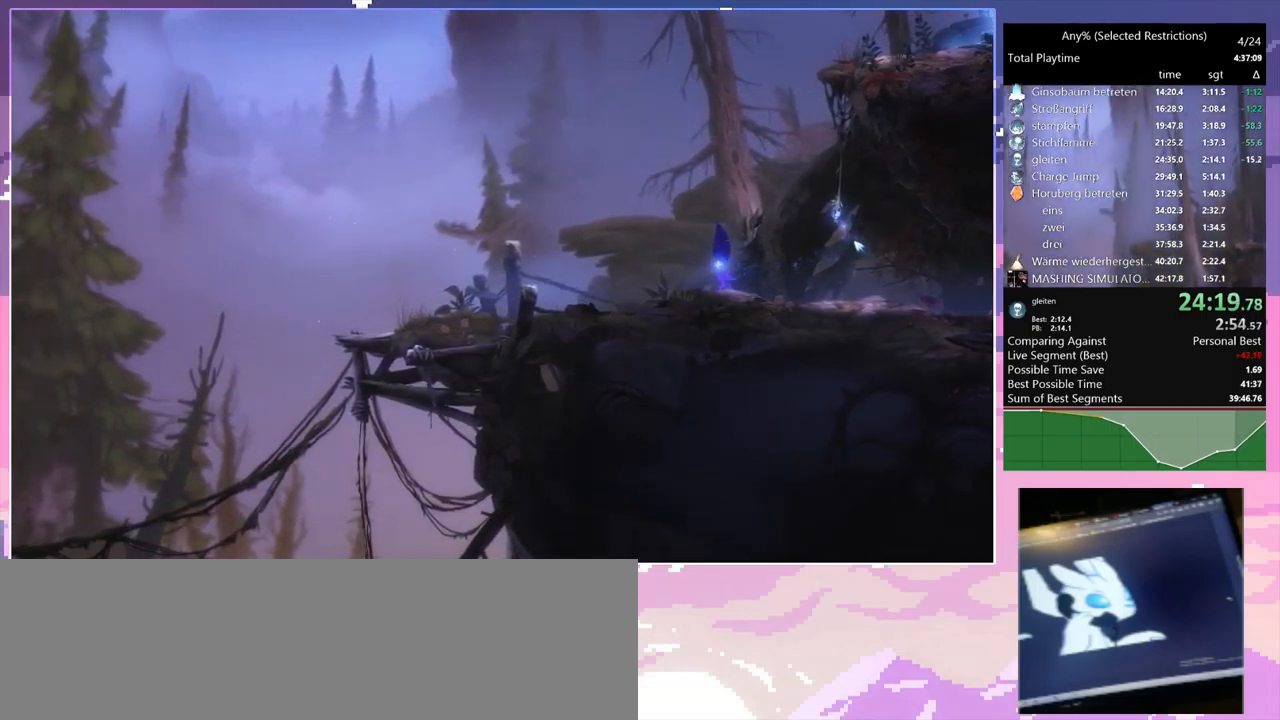
{"keys": ["d"], "mouse": [], "events": []}
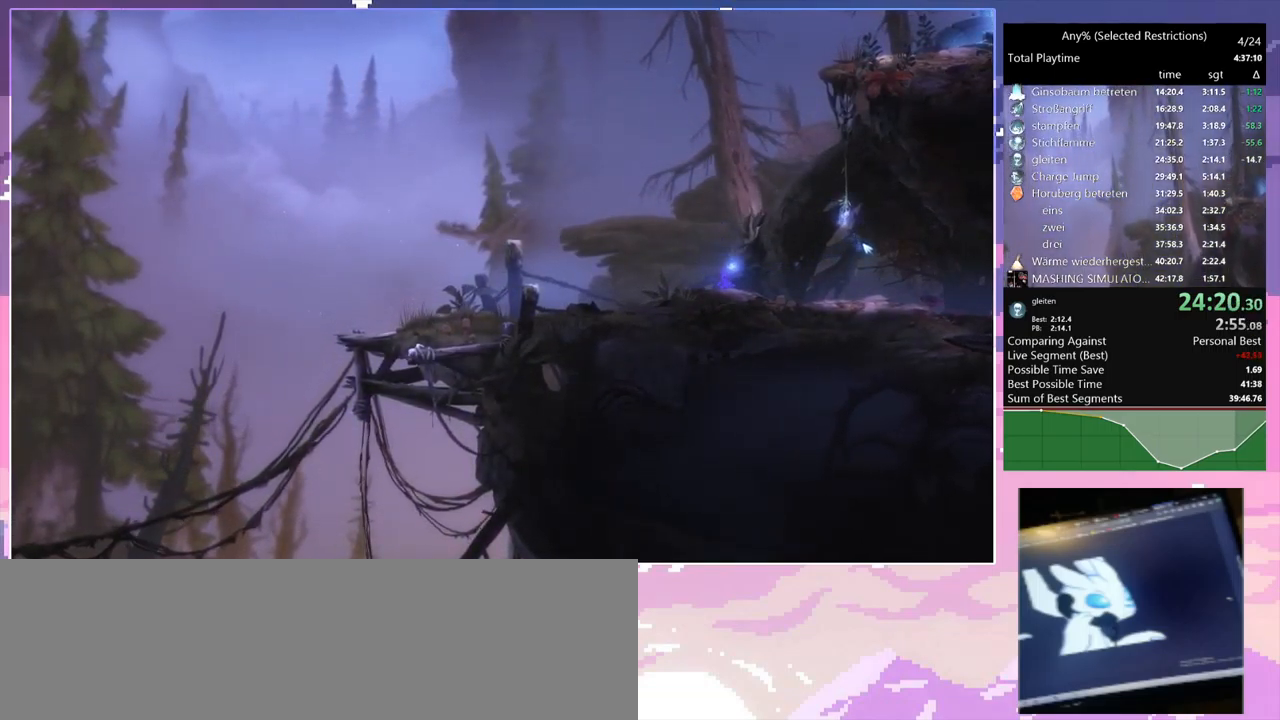
{"keys": ["d"], "mouse": ["left"], "events": [[133, "mouse_left", "down"], [233, "mouse_left", "up"], [500, "mouse_left", "down"]]}
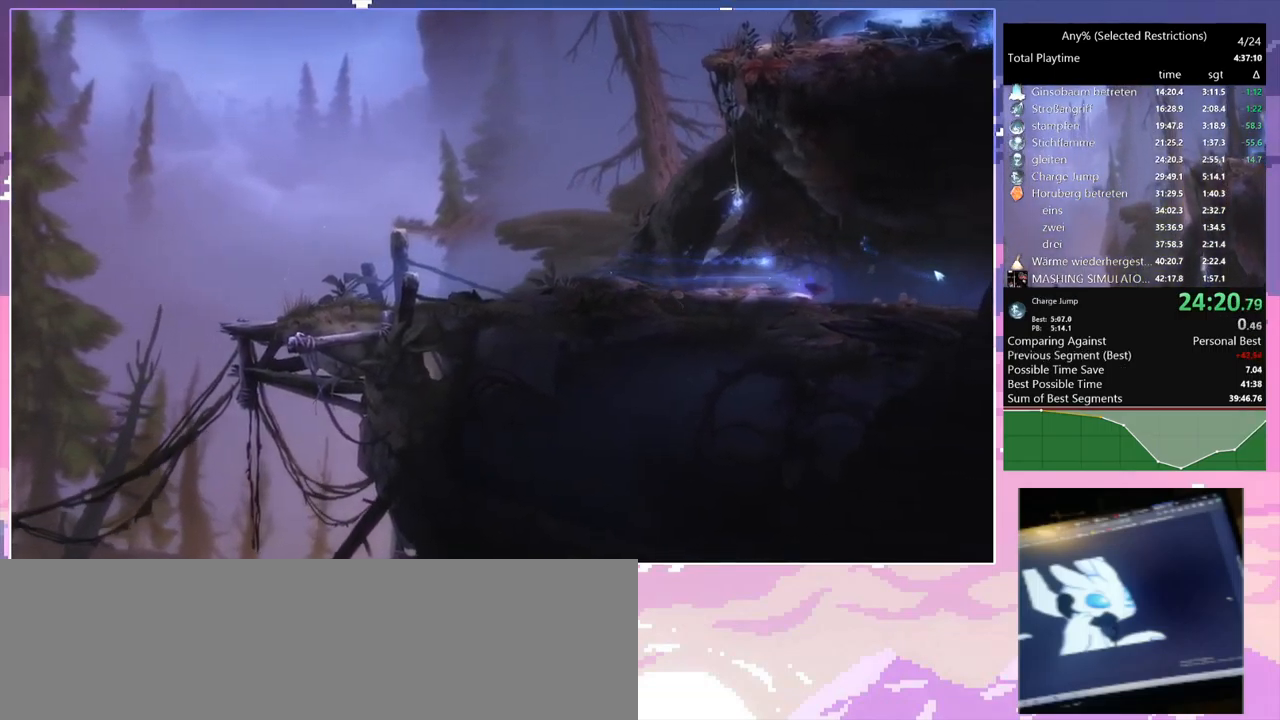
{"keys": ["d"], "mouse": ["left"], "events": [[150, "mouse_left", "up"], [433, "mouse_left", "down"]]}
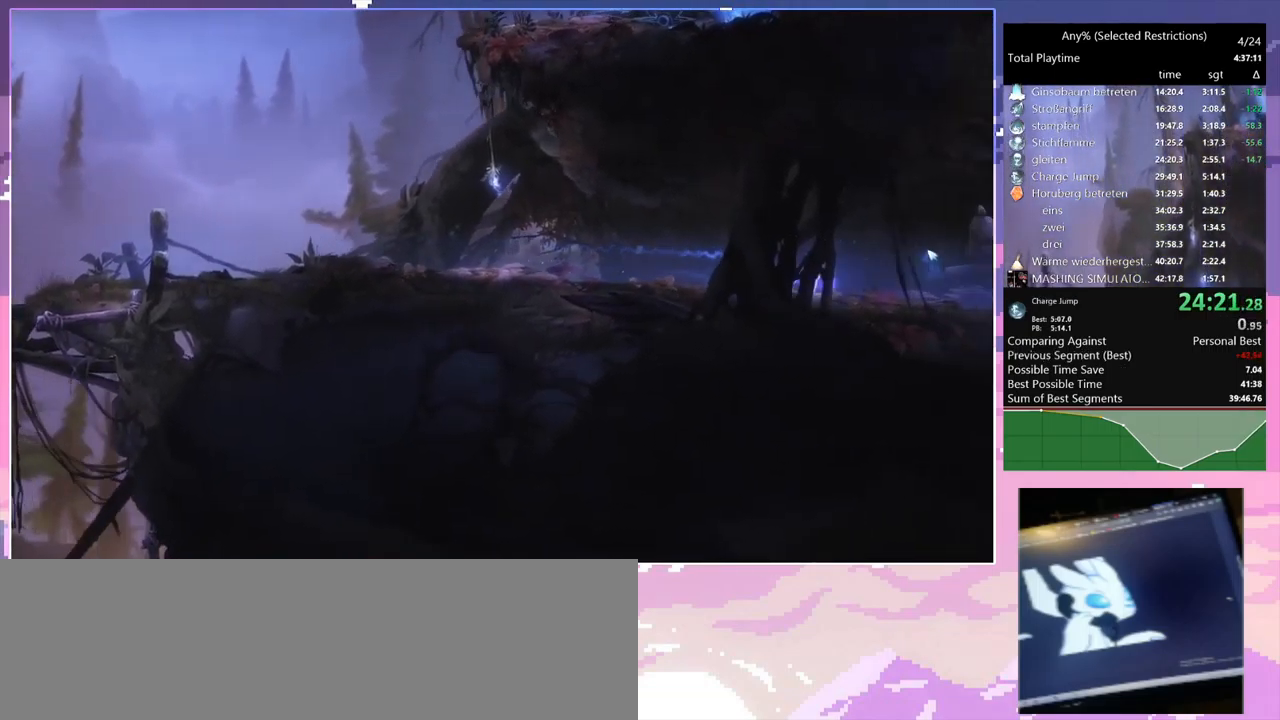
{"keys": ["q"], "mouse": ["right"], "events": [[16, "mouse_left", "up"], [150, "space", "down"], [350, "d", "up"], [400, "mouse_right", "down"], [400, "q", "down"], [400, "space", "up"]]}
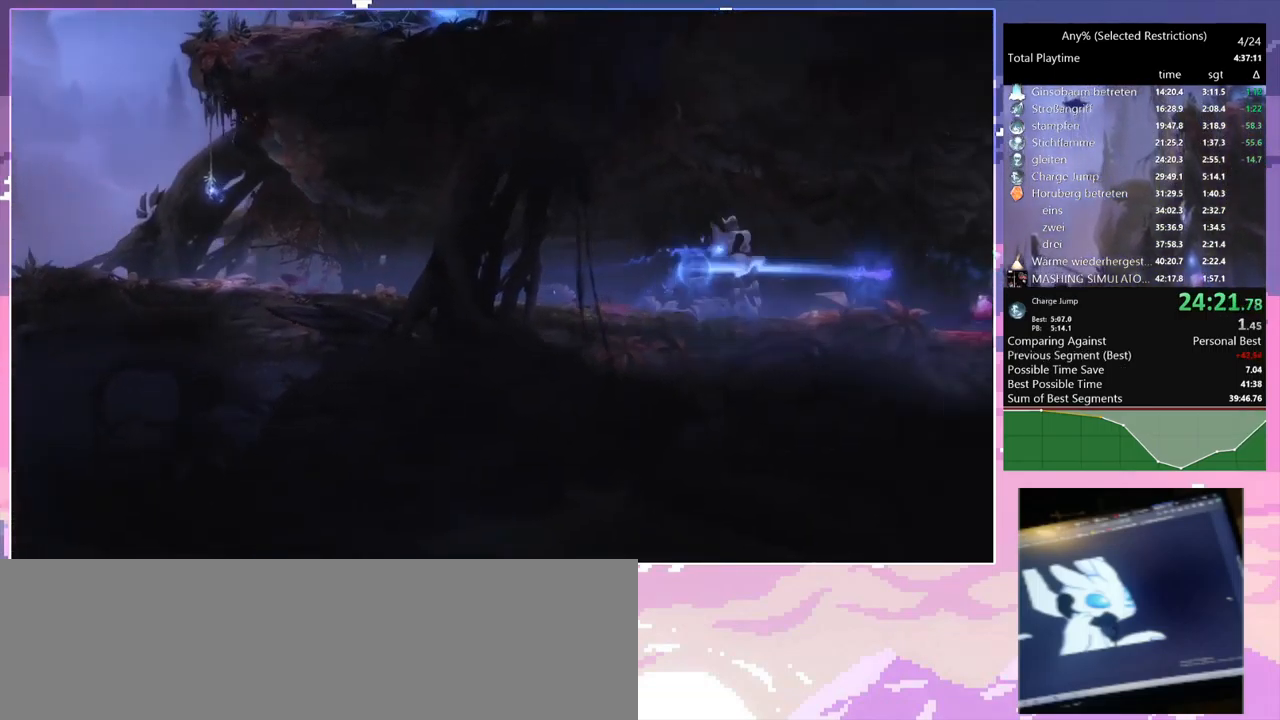
{"keys": [], "mouse": [], "events": [[266, "mouse_right", "up"], [316, "q", "up"]]}